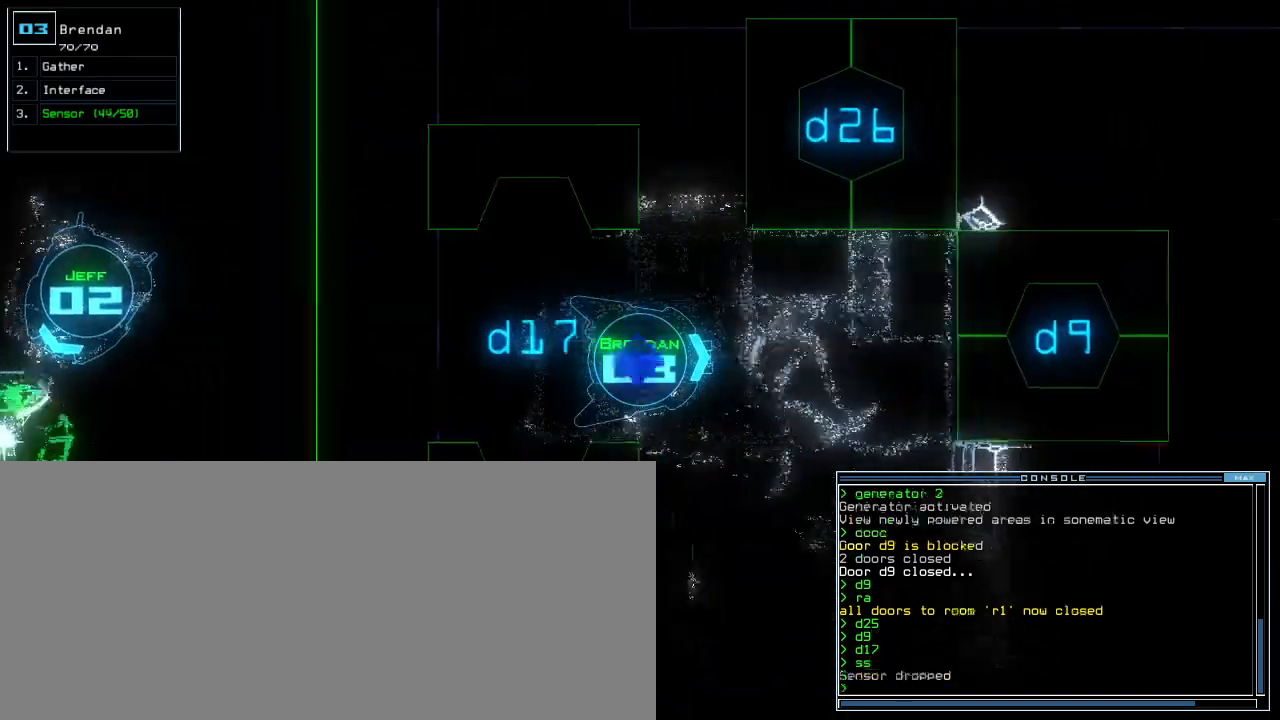
Gameplay with keyboard; each line is a JSON object with the keys held at the frame after it. "events" lists presses ("down") and releases ("up") of ".", "0", "1", "2", "3", "4", "5", "6", "7", "8", "9", "a", "b", "backspace", "c", "caps_lock", "comma", "ctrl_l", "ctrl_r", "d", "down", "e", "equals", "escape", "f", "f9", "g", "h", "i", "j", "k", "l", "left", "m", "minus", "n", "o", "p", "q", "quote", "r", "return", "right", "s", "semicolon", "shift_l", "shift_r", "space", "t", "tab", "tilde", "u", "up", "v", "w", "x", "y" and "z" between this image and that frame as [ms after this image, input, new state], when the widget could be followed in between. No other keys are recorded. Mouse input is not recorded. Not read: other_keys.
{"keys": ["up"], "events": [[20, "return", "up"], [180, "right", "down"], [500, "right", "up"]]}
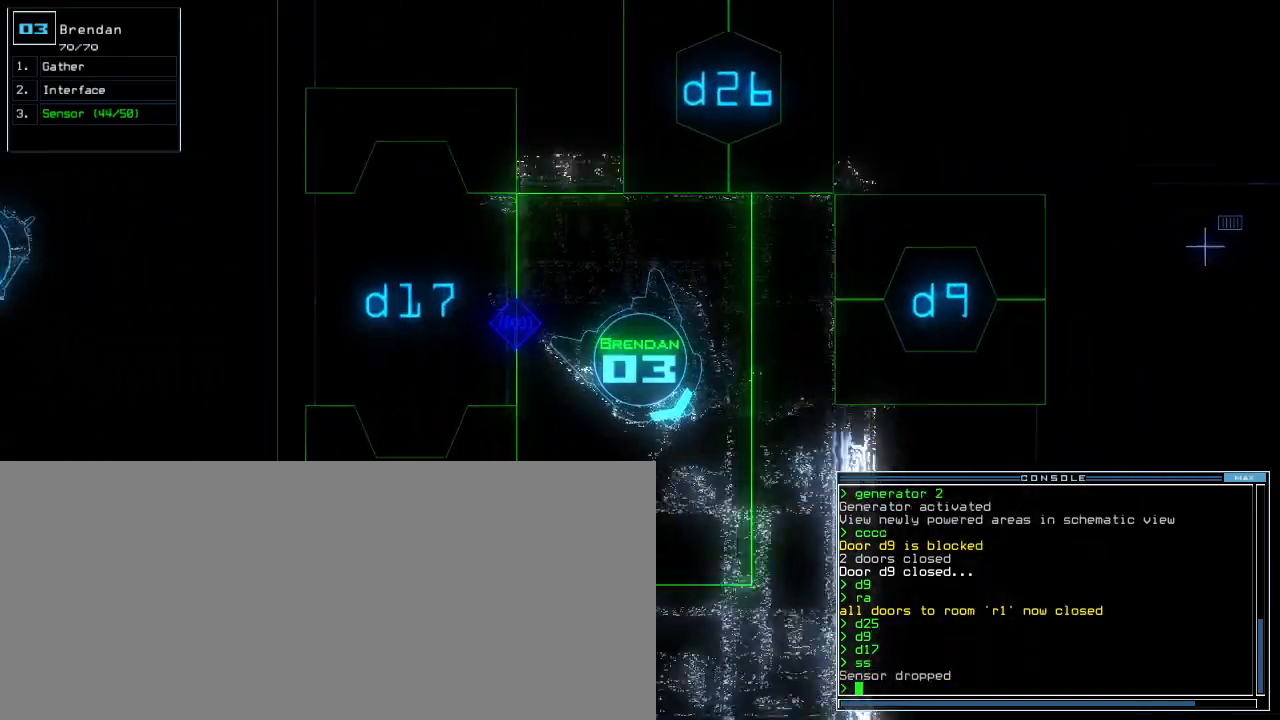
{"keys": ["up"], "events": [[180, "right", "down"], [320, "right", "up"]]}
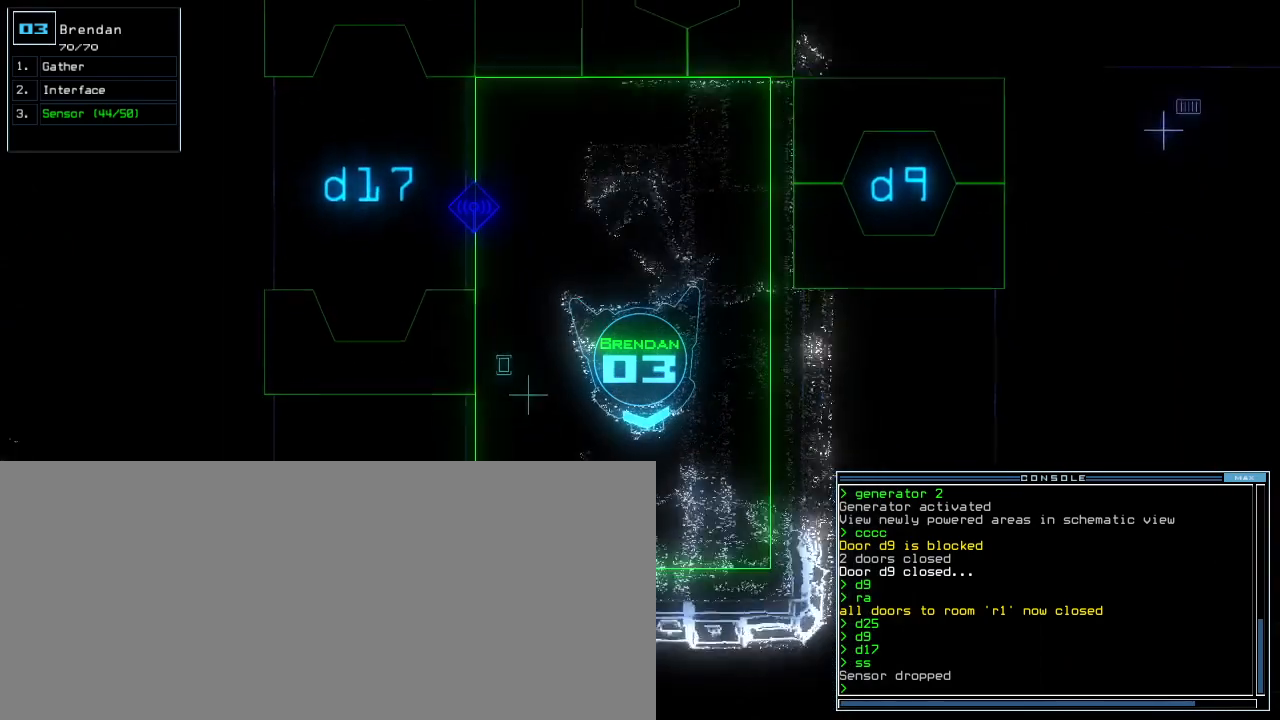
{"keys": [], "events": [[40, "up", "up"], [60, "space", "down"], [140, "space", "up"]]}
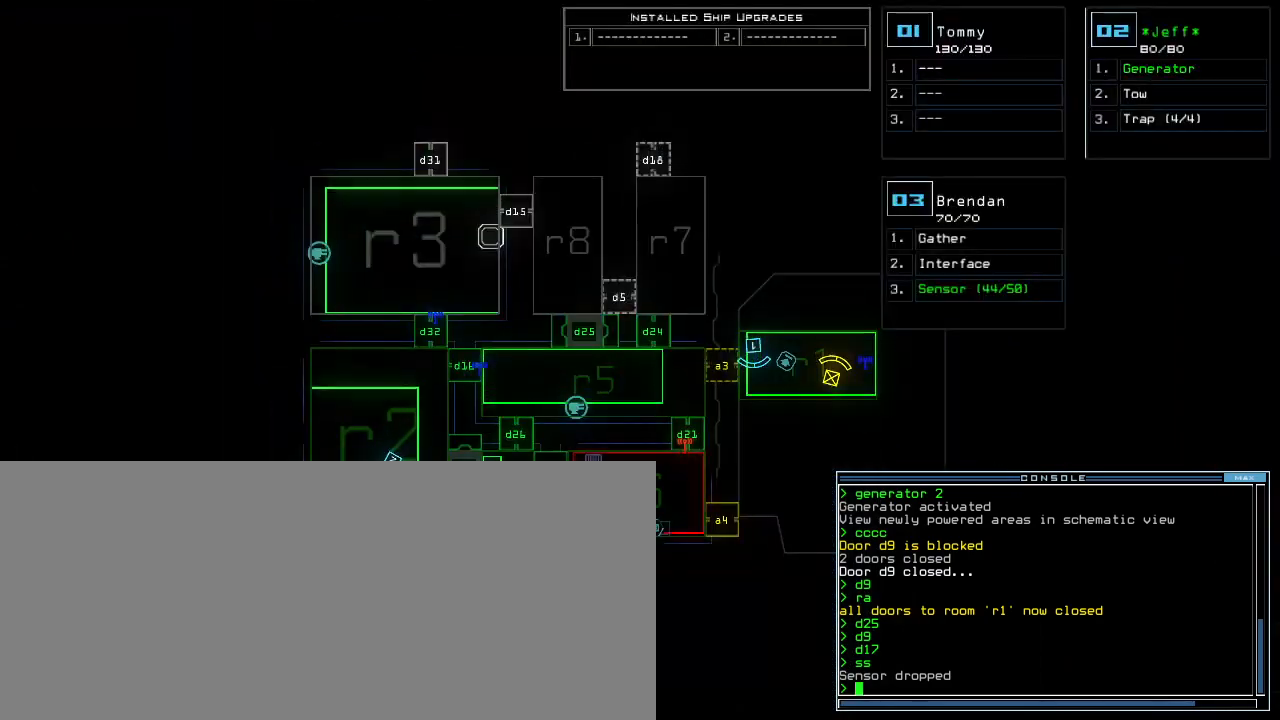
{"keys": [], "events": []}
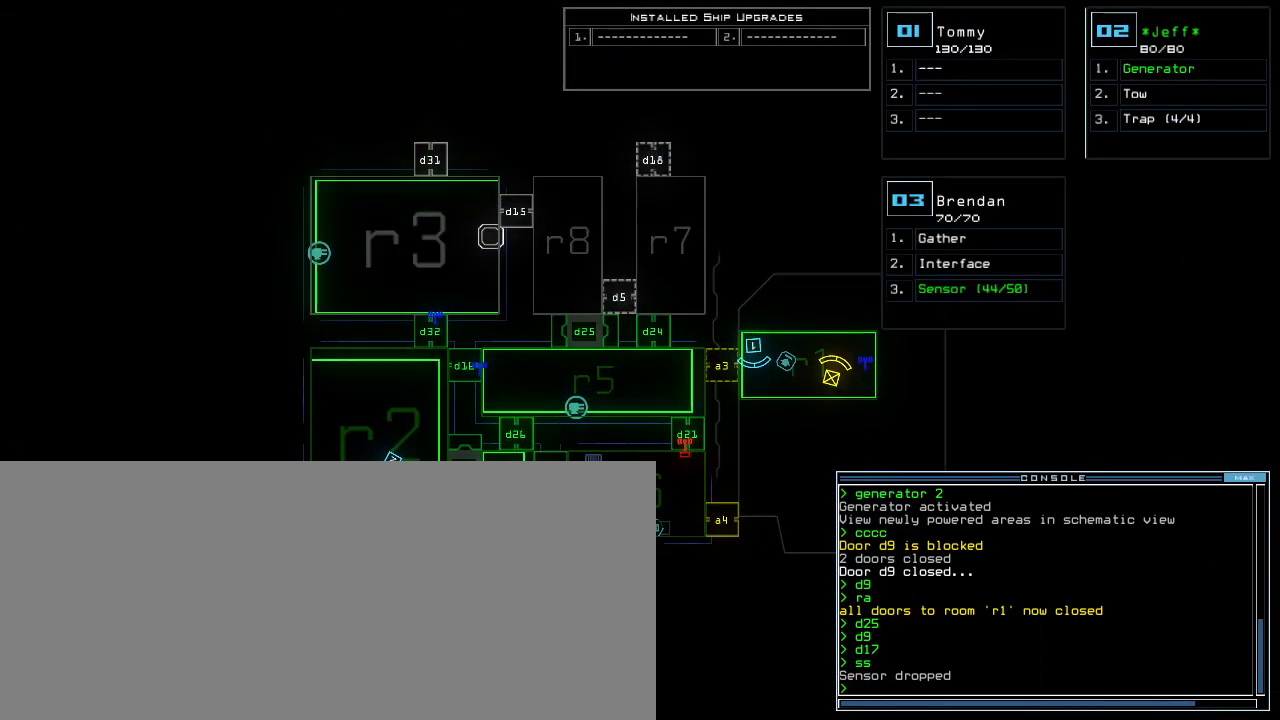
{"keys": [], "events": []}
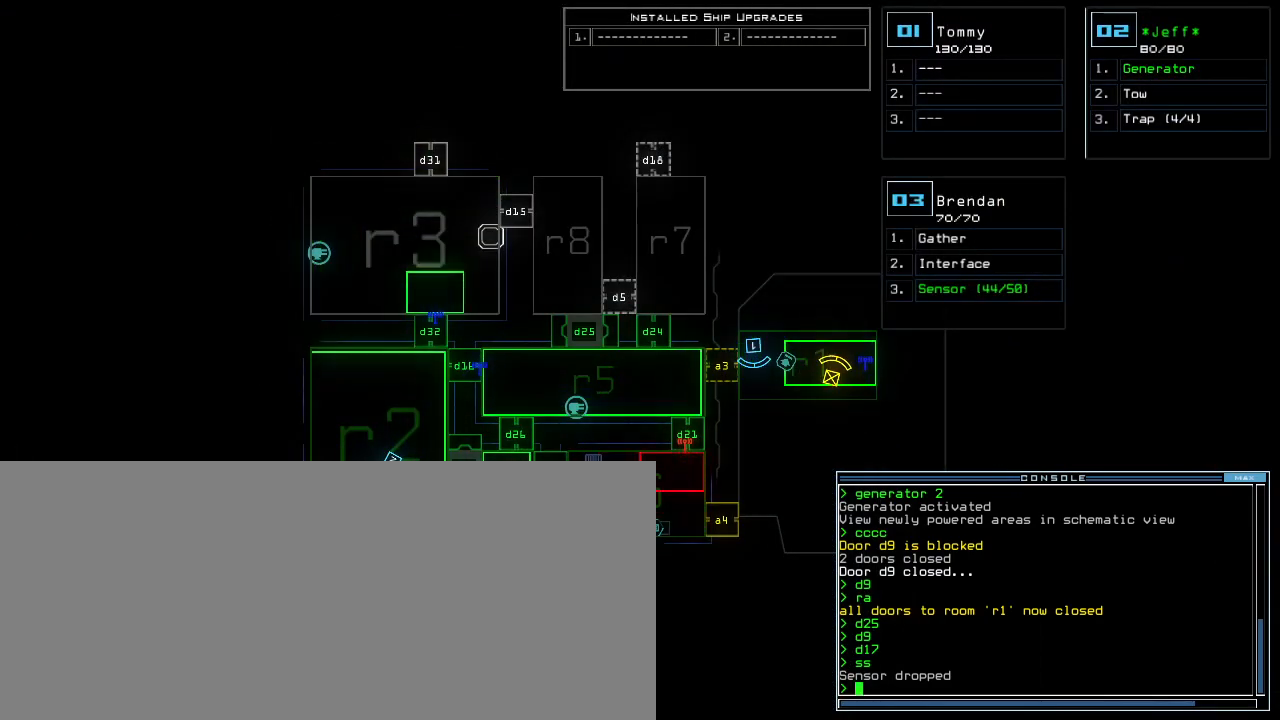
{"keys": [], "events": []}
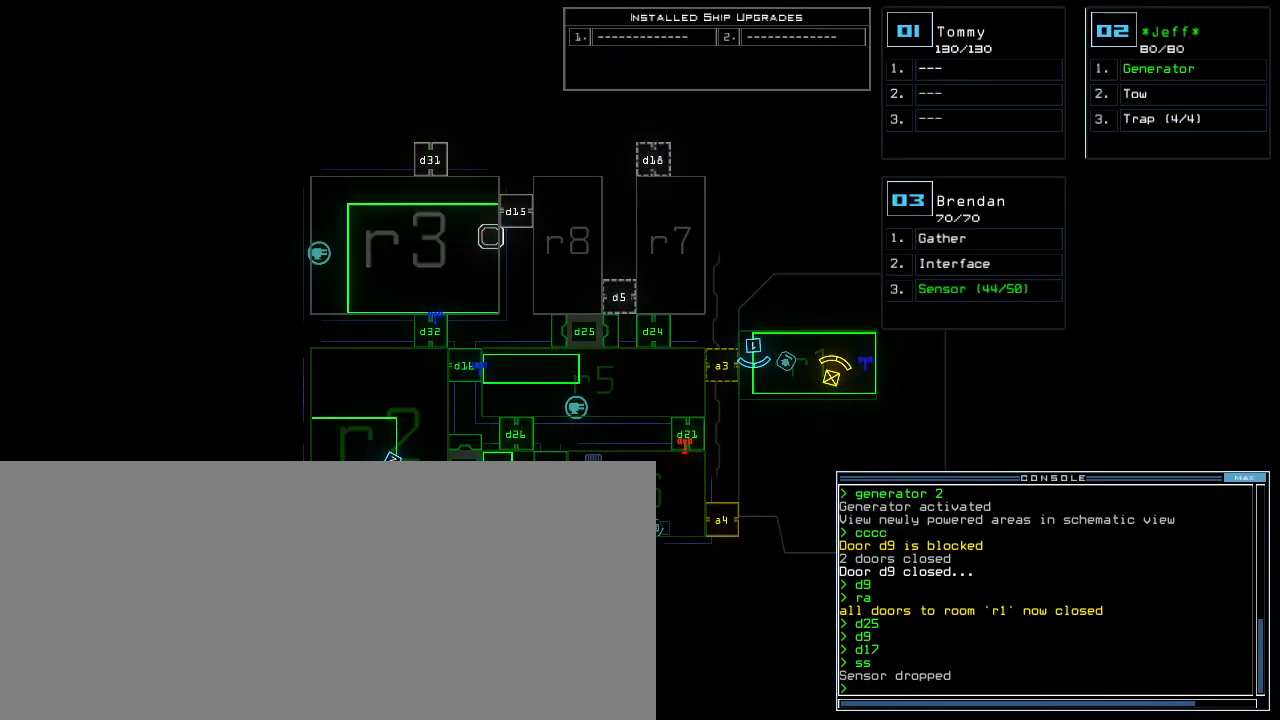
{"keys": [], "events": []}
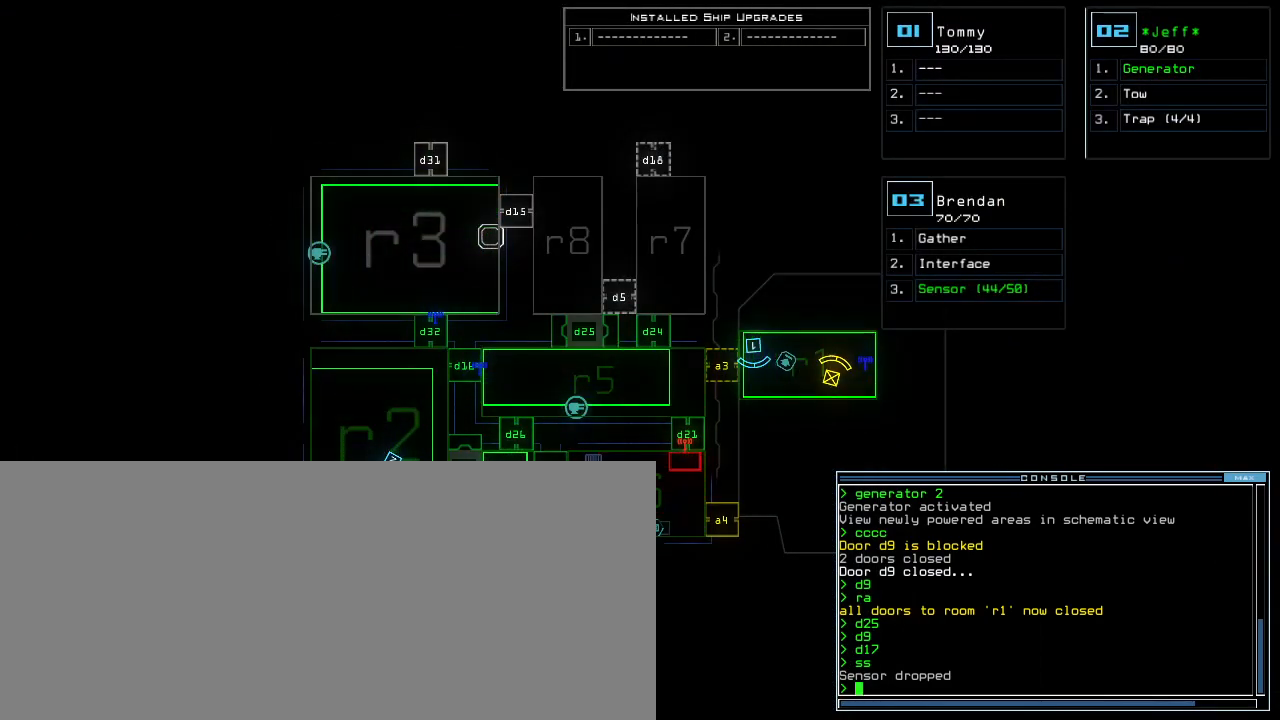
{"keys": ["up"], "events": [[340, "up", "down"], [360, "1", "down"], [460, "1", "up"]]}